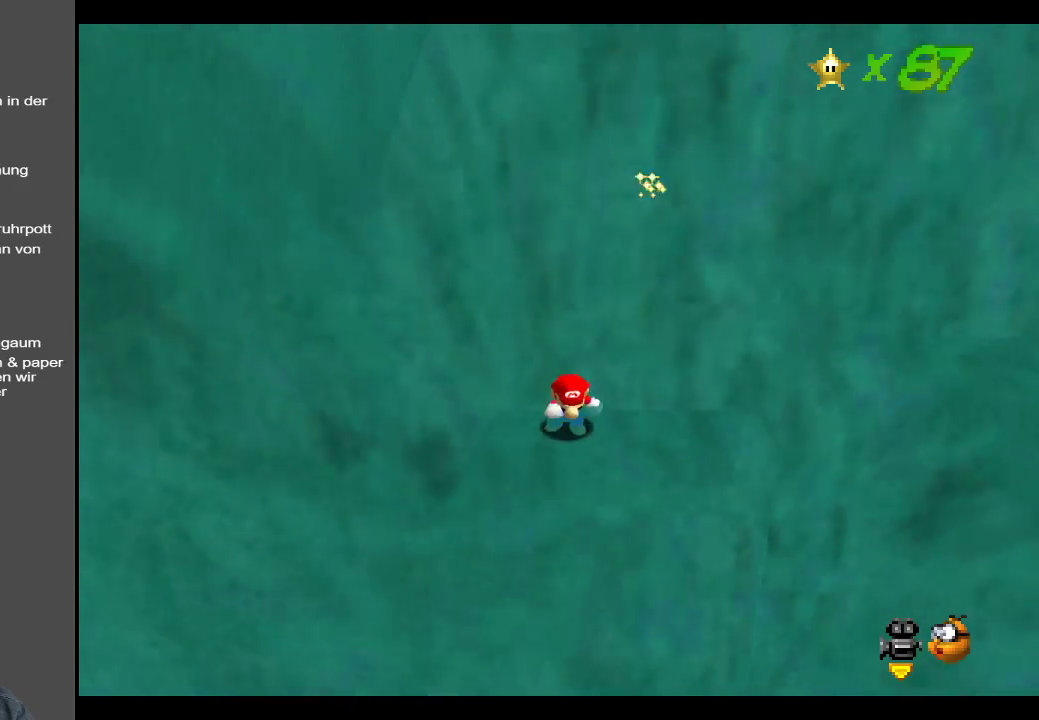
Gameplay with a controller (Xbox layout); each line is a JSON object with the inputs held at the frame after it. "events" lists button and stick changes between this image and that frame as [ms after this image, input, new state], when the widget could be followed in between. Not read: L3 R3.
{"buttons": [], "left_stick": "down-left", "right_stick": "center", "events": [[183, "left_stick", "down"], [417, "left_stick", "down-left"]]}
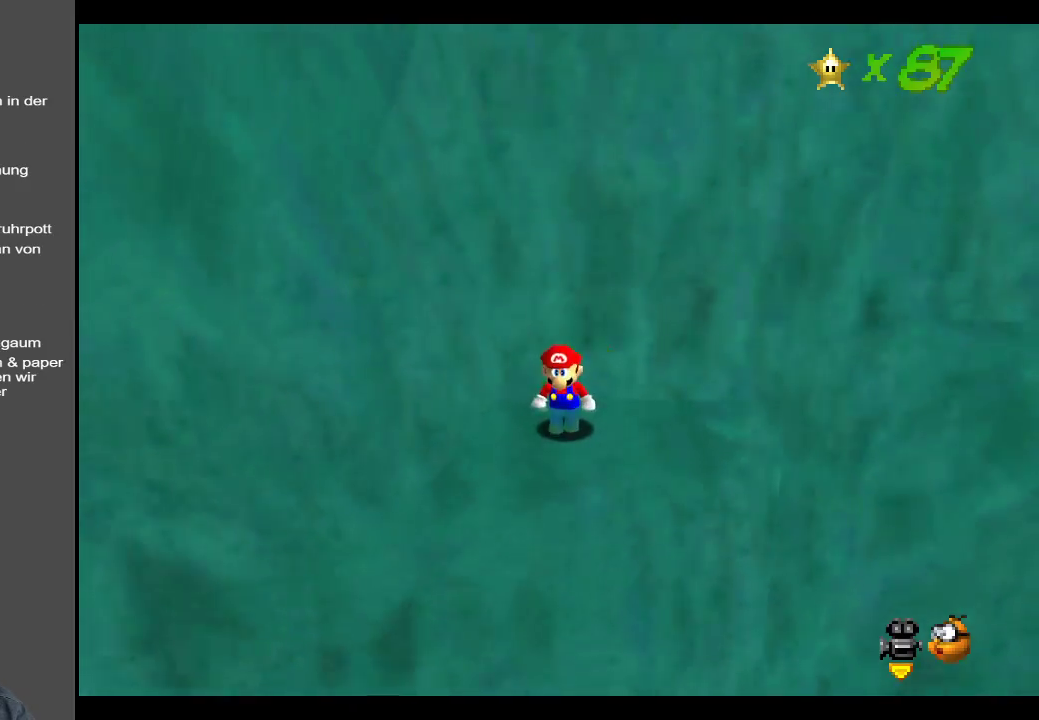
{"buttons": [], "left_stick": "down-left", "right_stick": "center", "events": []}
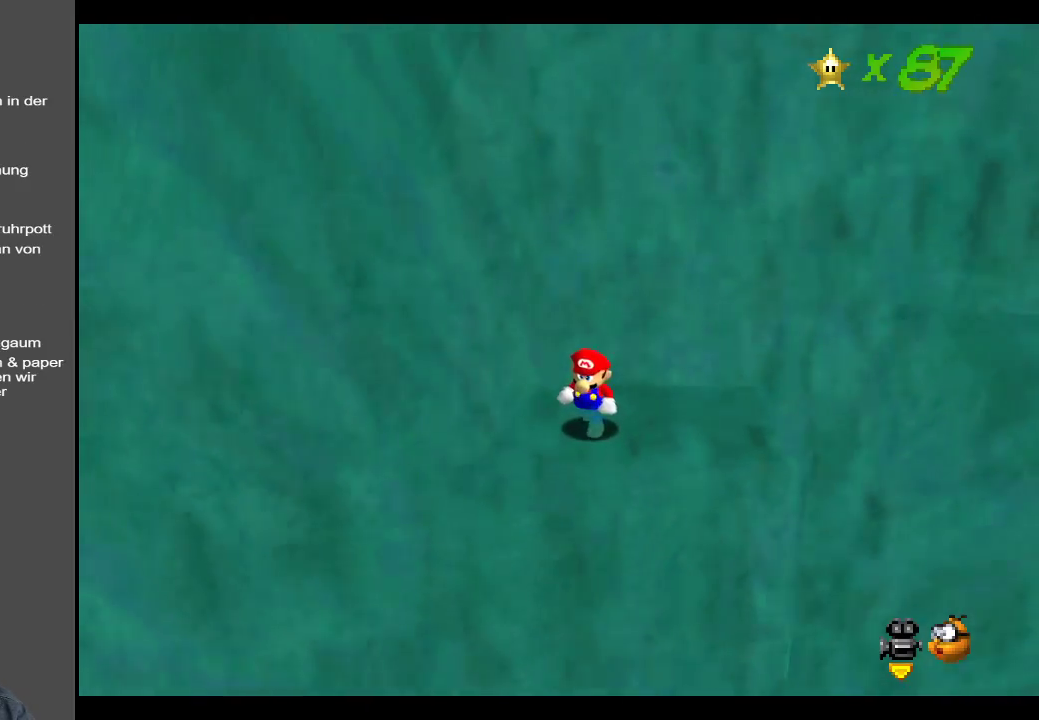
{"buttons": [], "left_stick": "center", "right_stick": "center", "events": [[300, "Y", "down"], [417, "Y", "up"], [417, "left_stick", "center"]]}
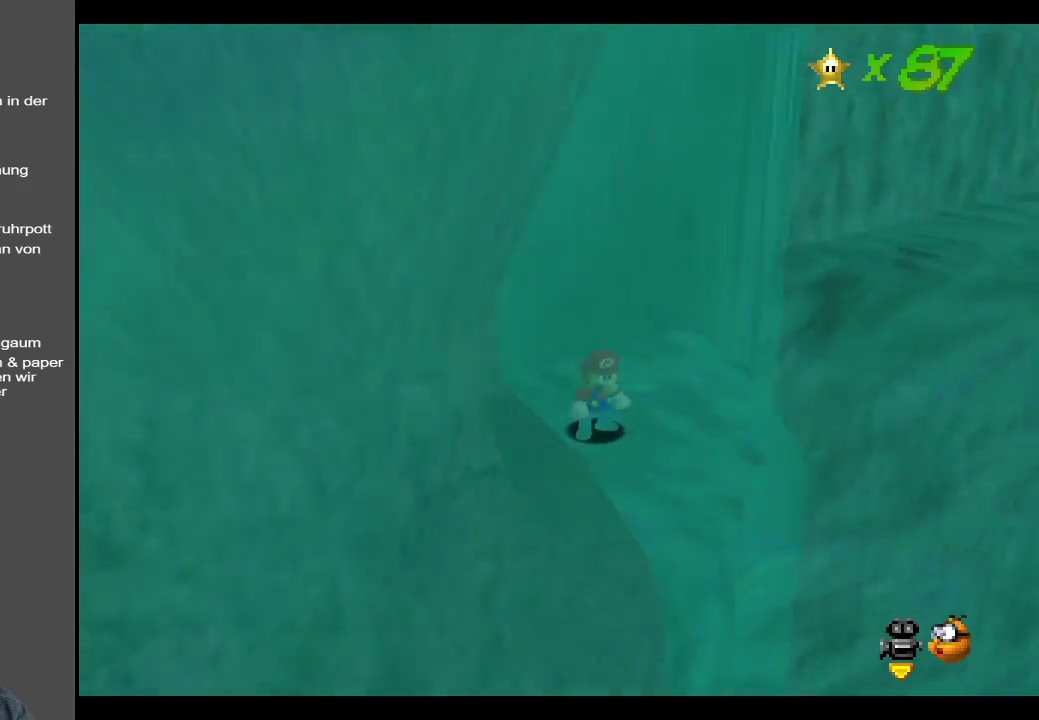
{"buttons": [], "left_stick": "down-right", "right_stick": "center", "events": [[317, "left_stick", "up-right"], [417, "left_stick", "down-right"]]}
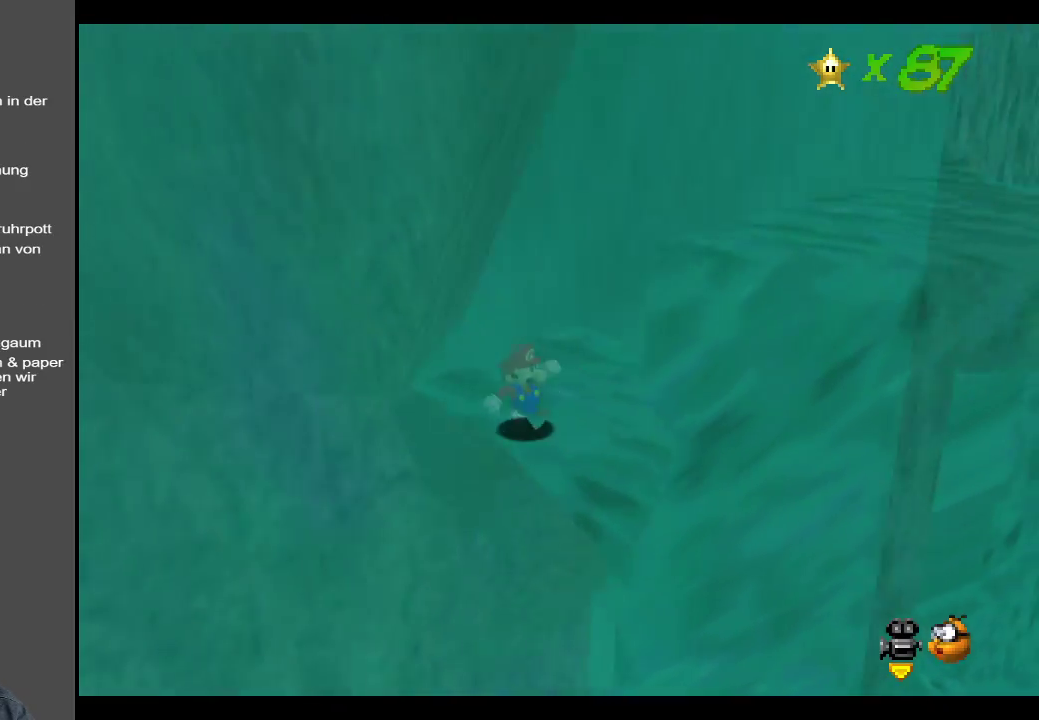
{"buttons": [], "left_stick": "center", "right_stick": "center", "events": [[250, "left_stick", "center"], [317, "B", "down"], [433, "B", "up"]]}
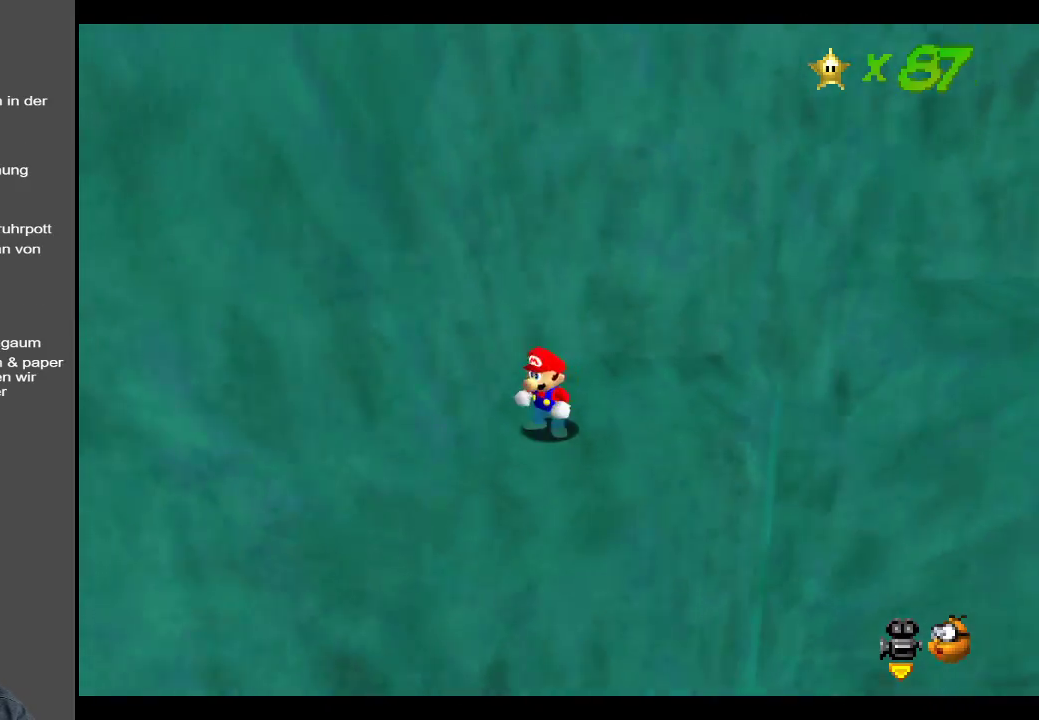
{"buttons": [], "left_stick": "center", "right_stick": "center", "events": [[50, "left_stick", "down"], [300, "left_stick", "center"]]}
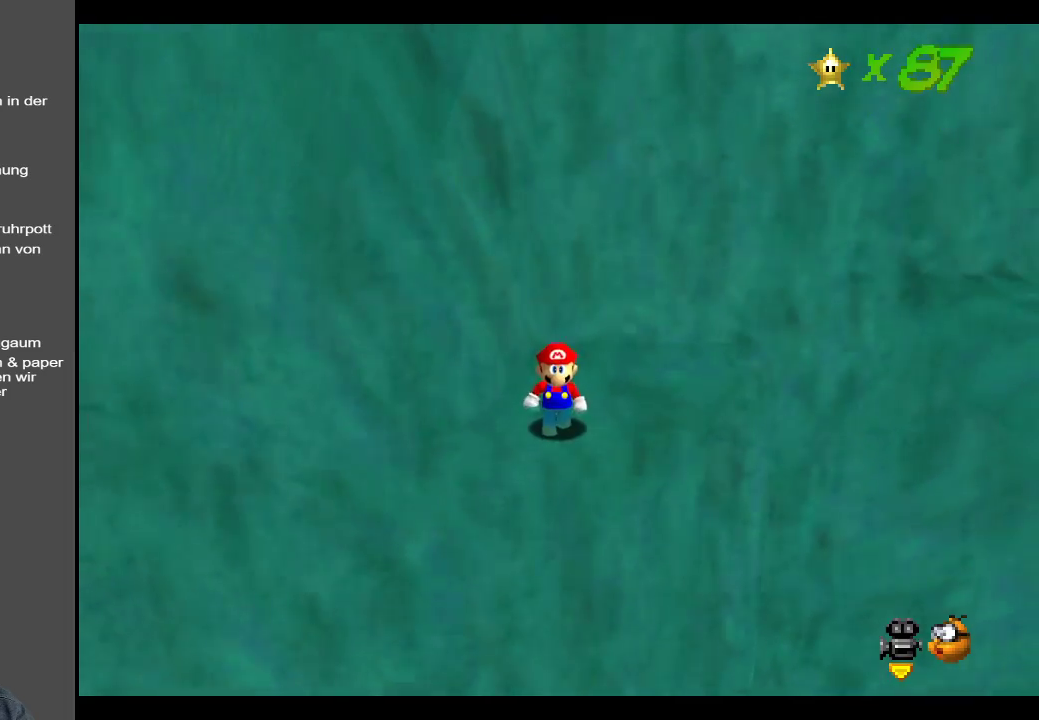
{"buttons": [], "left_stick": "center", "right_stick": "center", "events": [[317, "left_stick", "up"], [417, "left_stick", "center"]]}
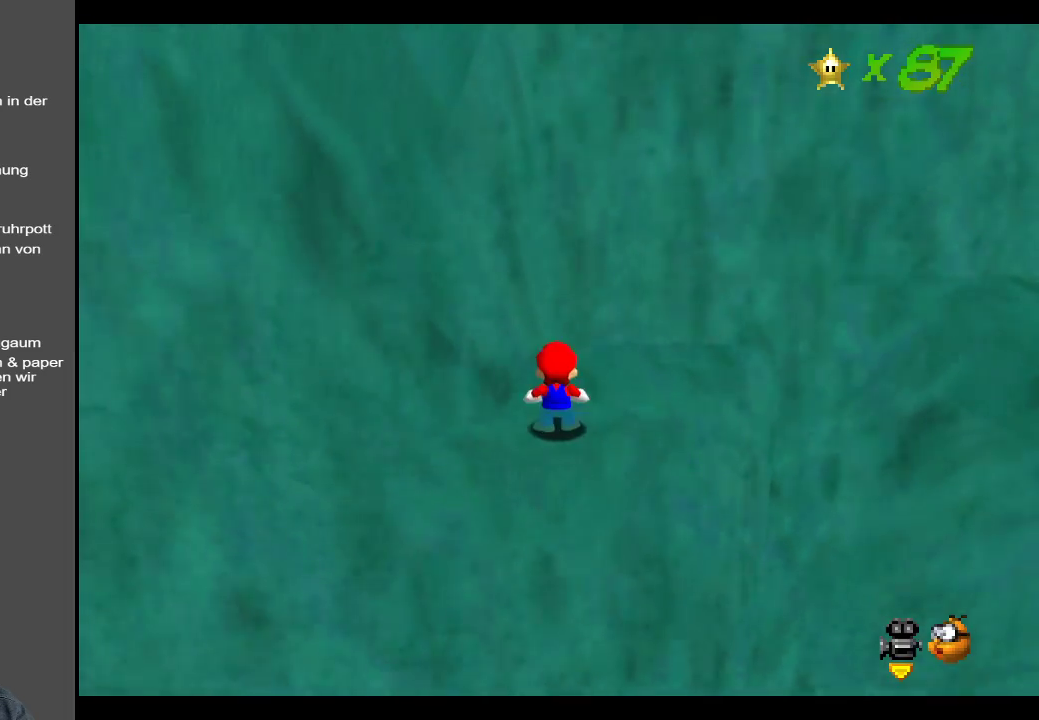
{"buttons": [], "left_stick": "center", "right_stick": "center", "events": [[267, "A", "down"], [367, "A", "up"]]}
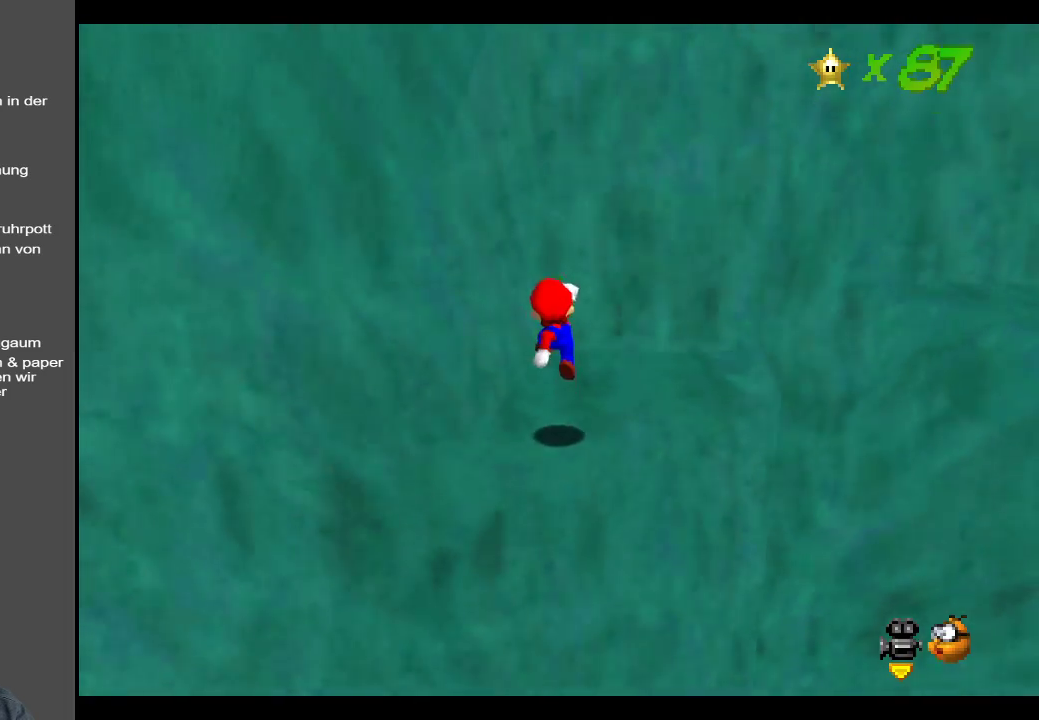
{"buttons": [], "left_stick": "up-right", "right_stick": "center", "events": [[167, "left_stick", "up"], [250, "left_stick", "up-right"], [317, "A", "down"], [367, "A", "up"]]}
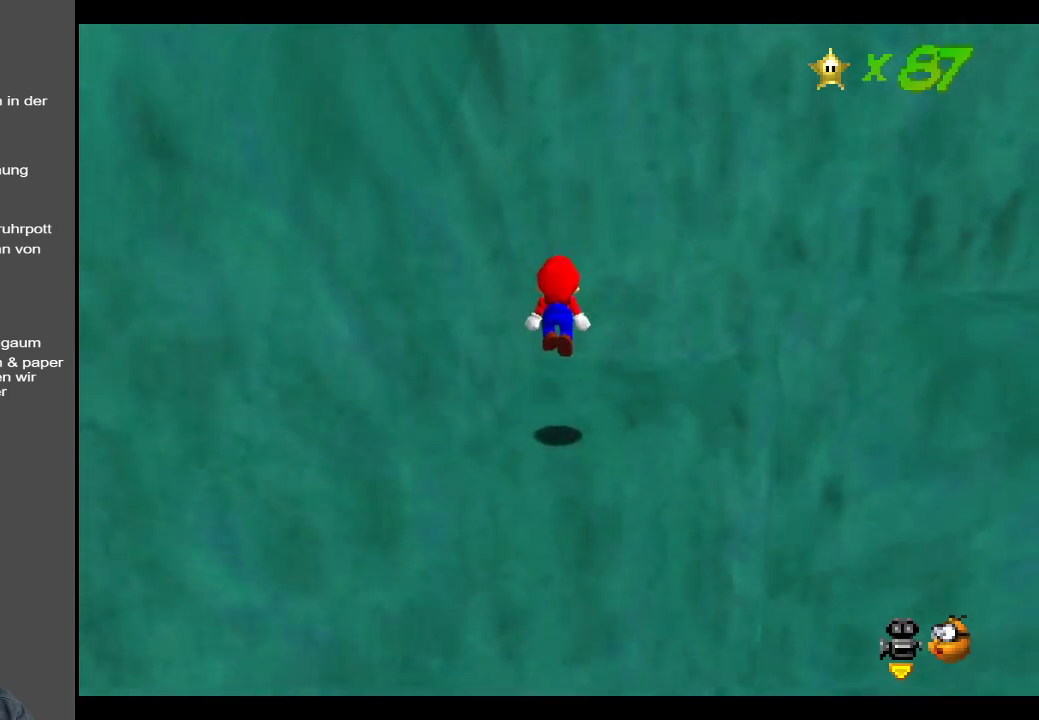
{"buttons": ["A"], "left_stick": "up-right", "right_stick": "center", "events": [[367, "A", "down"]]}
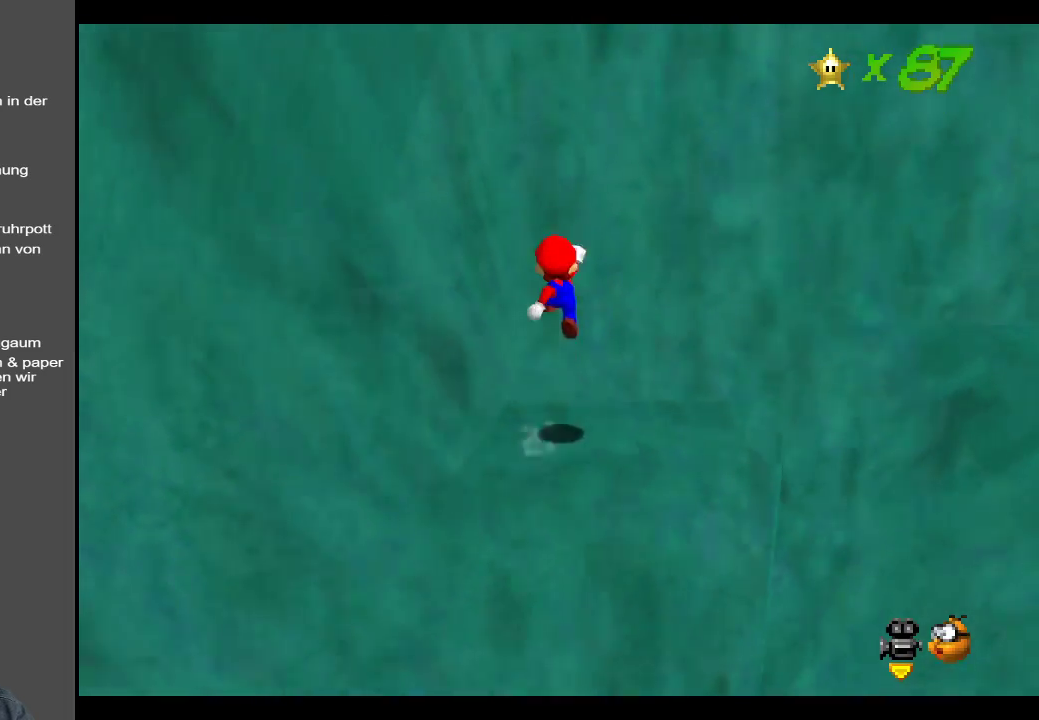
{"buttons": ["A"], "left_stick": "up", "right_stick": "center", "events": [[133, "left_stick", "up"], [217, "A", "up"], [367, "A", "down"]]}
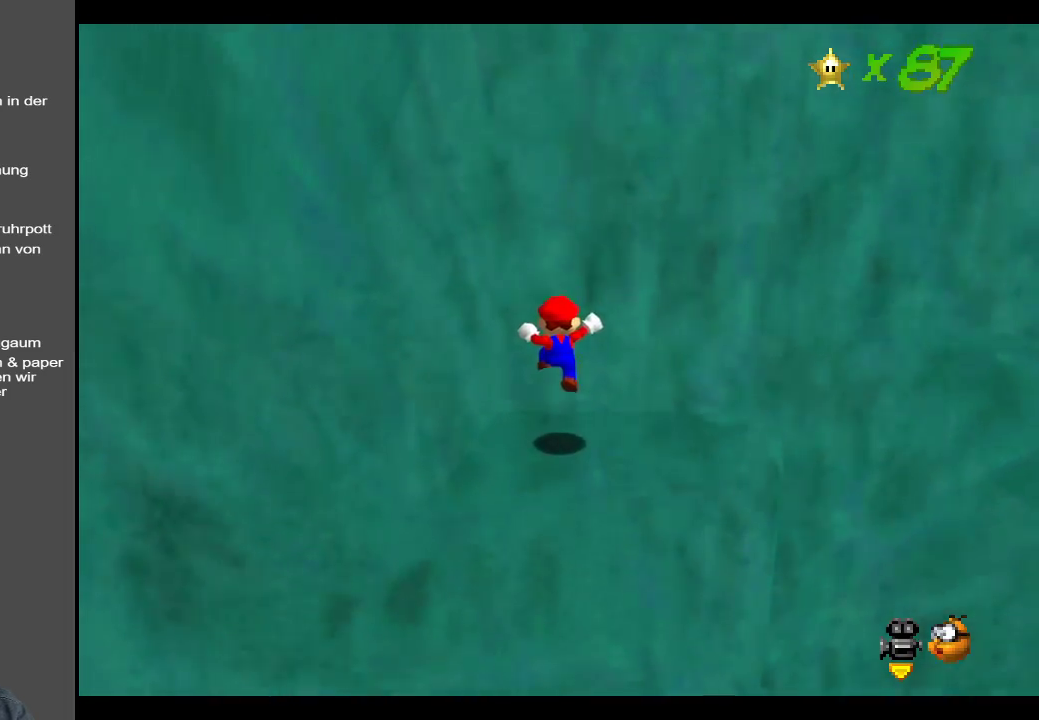
{"buttons": [], "left_stick": "right", "right_stick": "center", "events": [[133, "A", "up"], [233, "left_stick", "center"], [417, "left_stick", "right"]]}
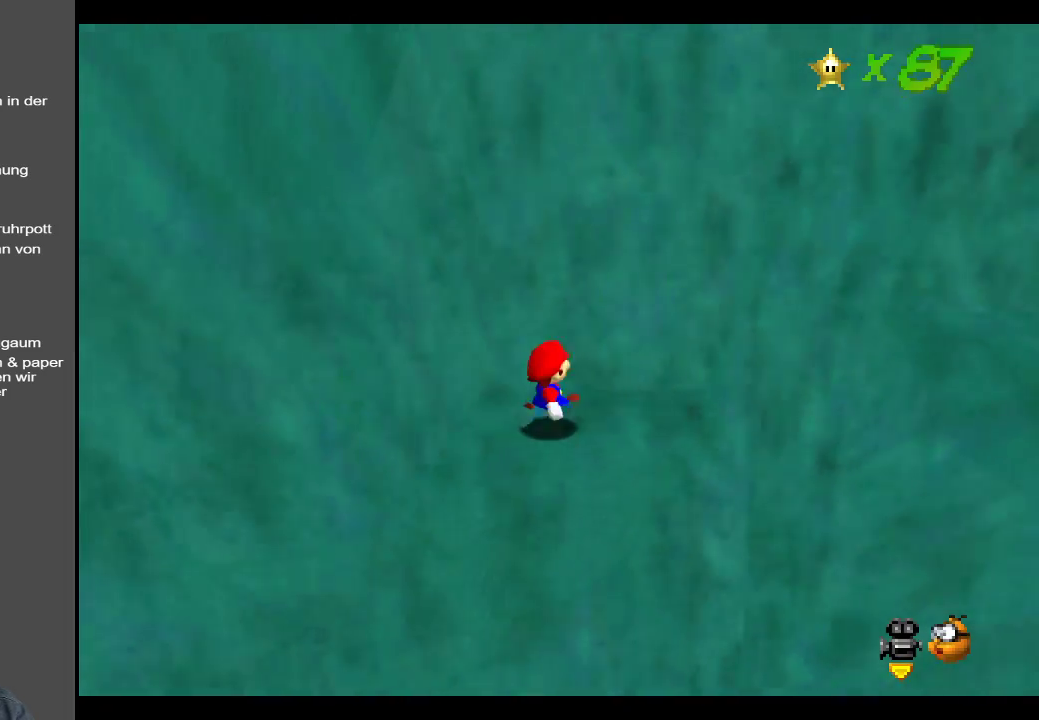
{"buttons": [], "left_stick": "right", "right_stick": "center", "events": []}
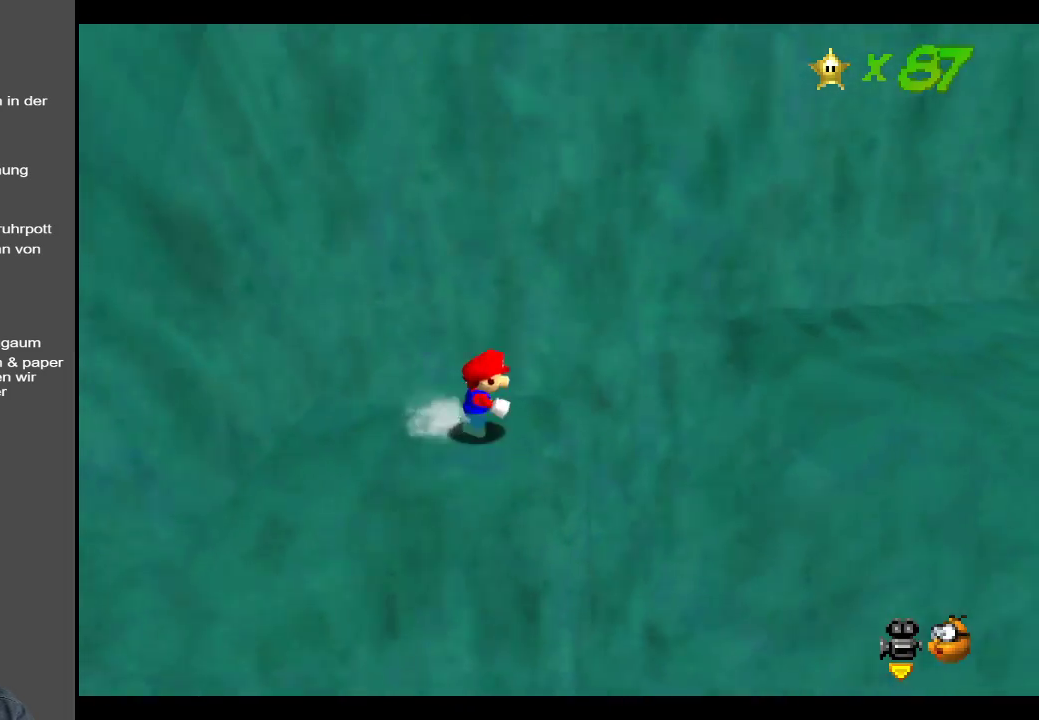
{"buttons": ["A"], "left_stick": "right", "right_stick": "center", "events": [[167, "A", "down"]]}
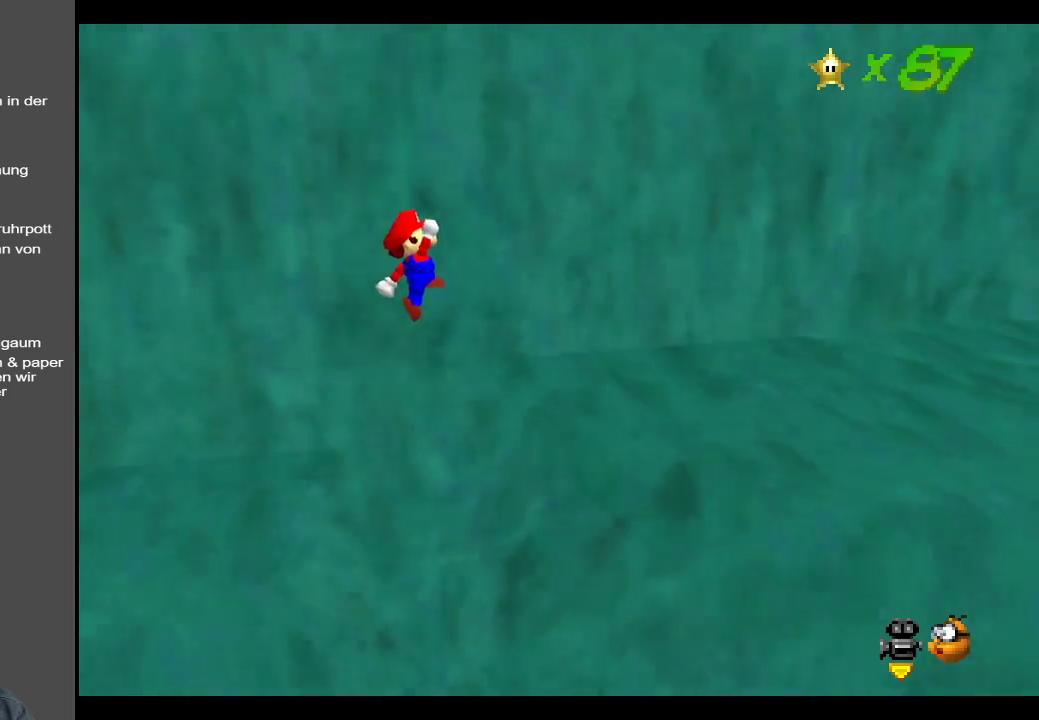
{"buttons": [], "left_stick": "down-right", "right_stick": "center", "events": [[183, "A", "up"], [183, "B", "down"], [383, "B", "up"], [433, "left_stick", "down-right"]]}
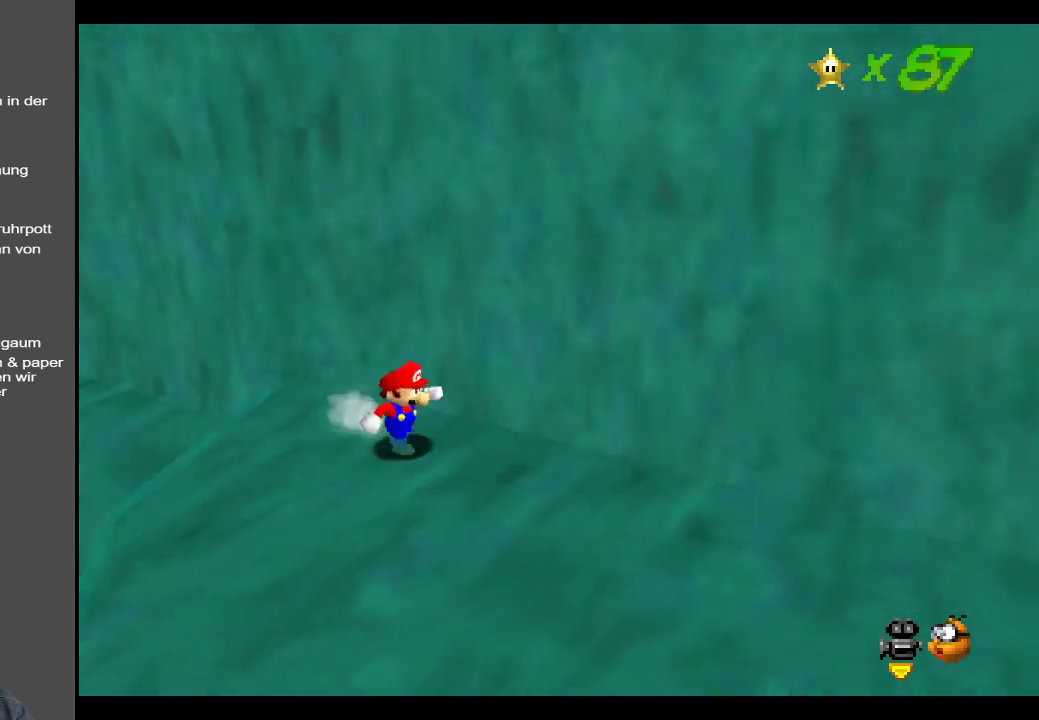
{"buttons": [], "left_stick": "center", "right_stick": "center", "events": [[117, "B", "down"], [117, "left_stick", "down"], [233, "B", "up"], [417, "left_stick", "center"]]}
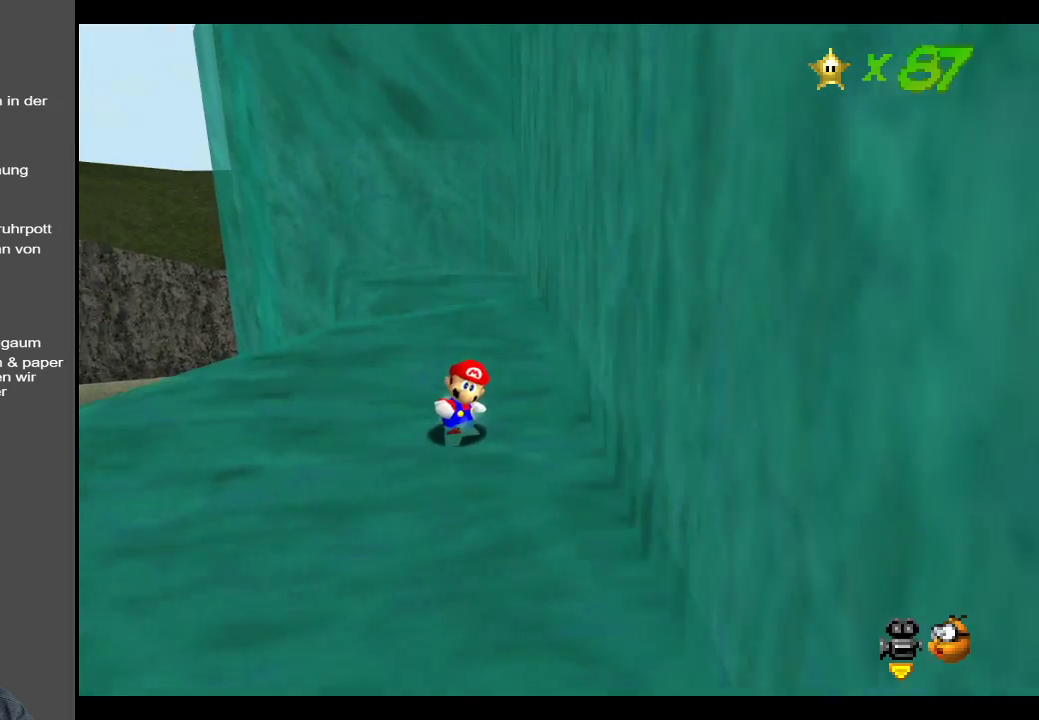
{"buttons": [], "left_stick": "down", "right_stick": "center", "events": [[133, "left_stick", "down"]]}
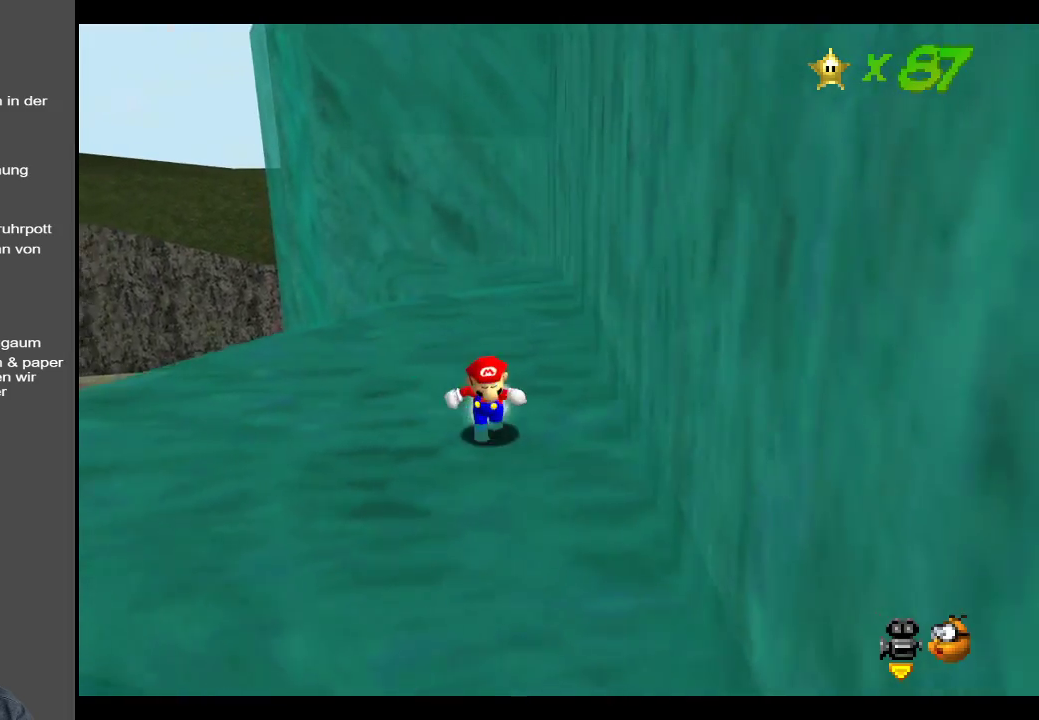
{"buttons": [], "left_stick": "left", "right_stick": "center", "events": [[183, "left_stick", "center"], [283, "left_stick", "left"]]}
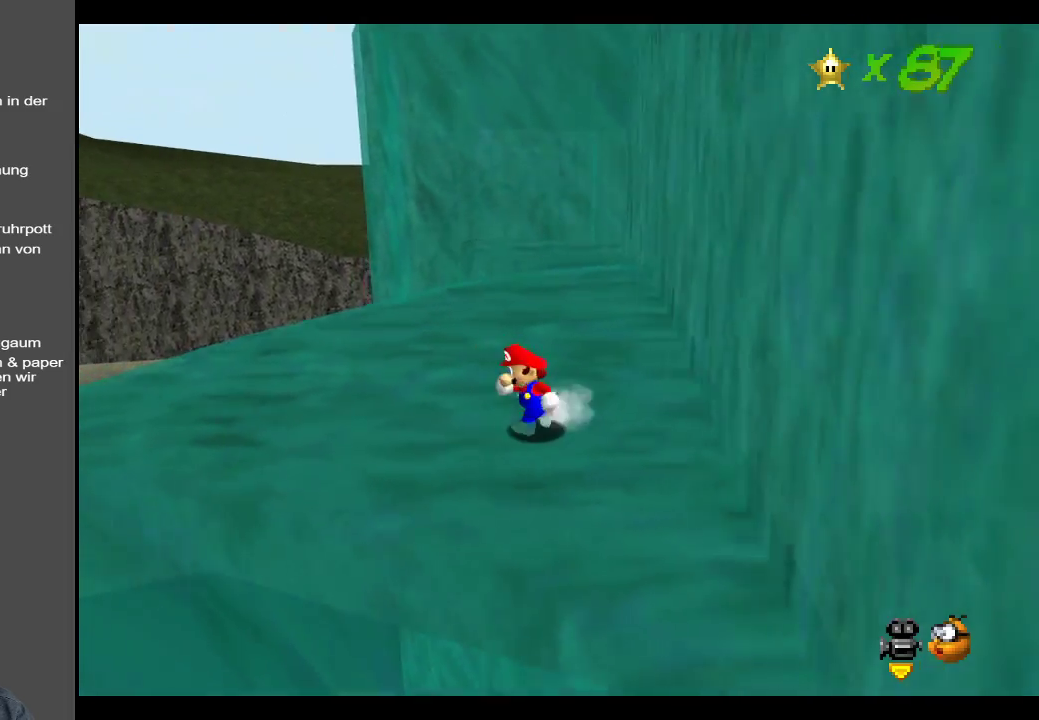
{"buttons": [], "left_stick": "up", "right_stick": "center", "events": [[117, "left_stick", "center"], [383, "Y", "down"], [483, "left_stick", "up"], [500, "Y", "up"]]}
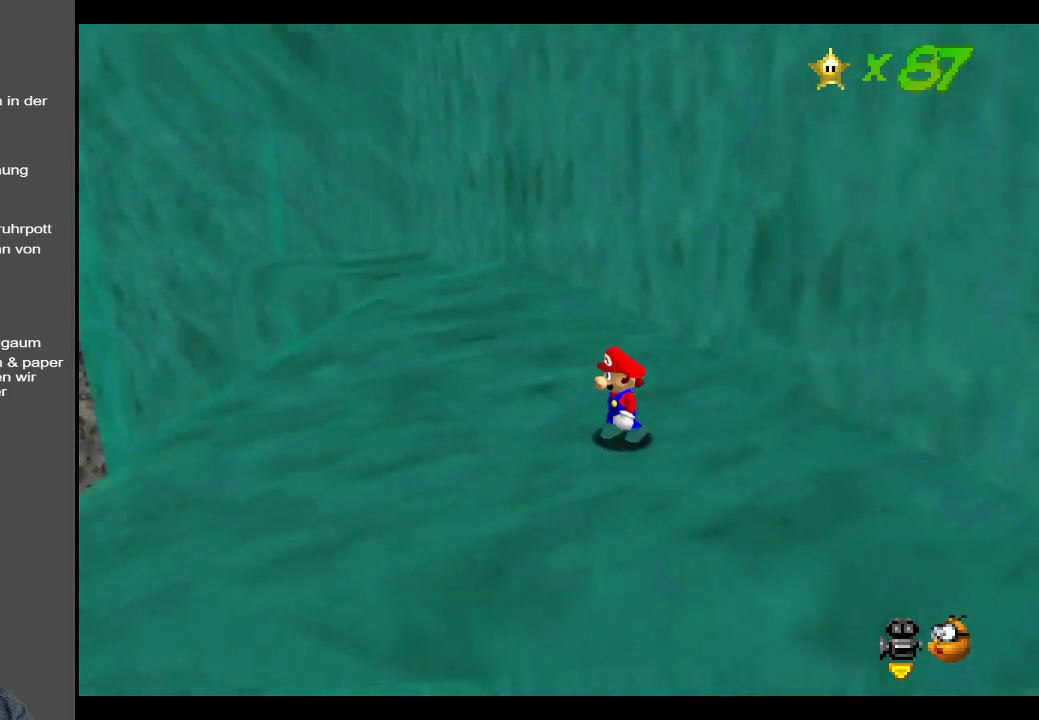
{"buttons": [], "left_stick": "up-left", "right_stick": "center", "events": [[133, "left_stick", "up-left"]]}
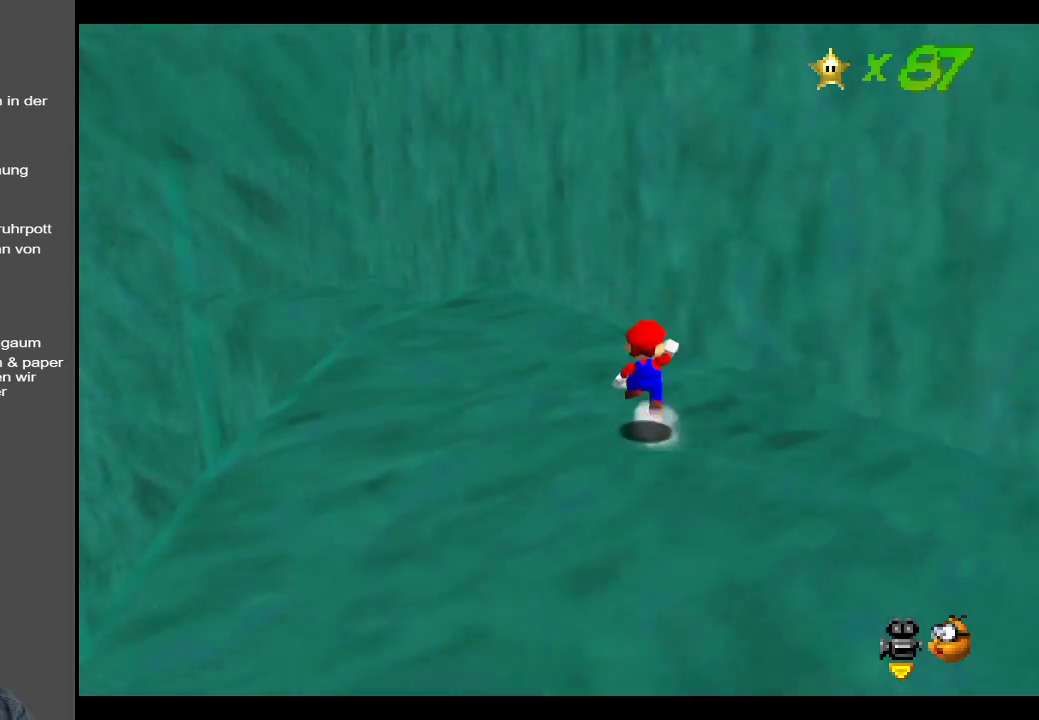
{"buttons": [], "left_stick": "up-left", "right_stick": "center", "events": [[17, "A", "down"], [117, "A", "up"]]}
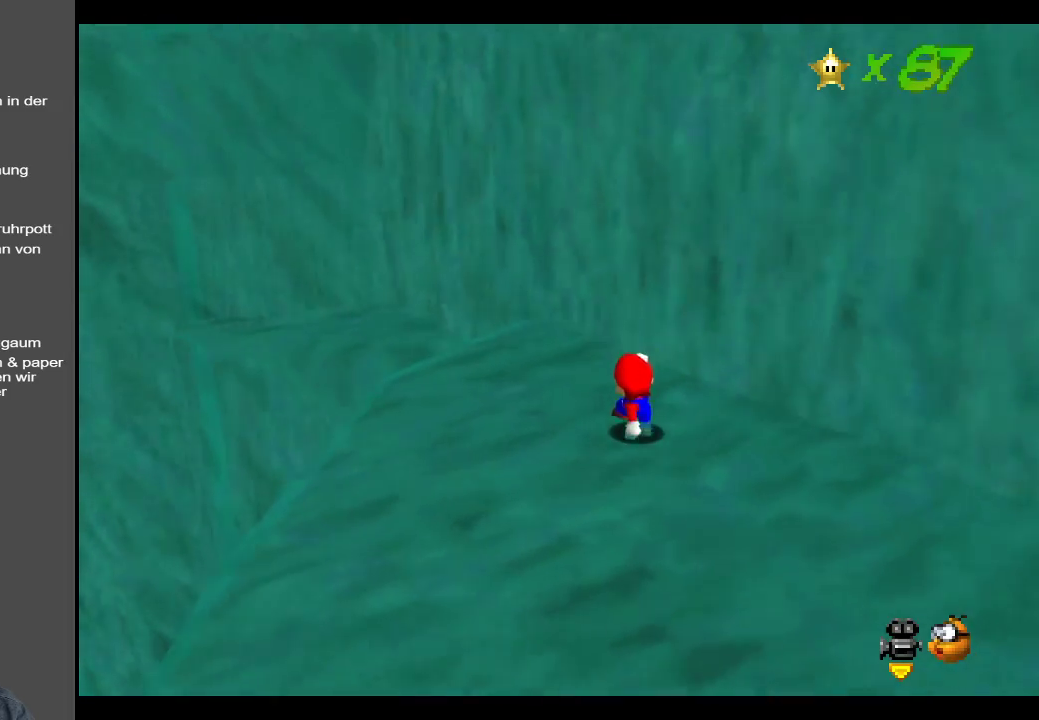
{"buttons": [], "left_stick": "down", "right_stick": "center", "events": [[383, "left_stick", "down-left"], [467, "left_stick", "down"]]}
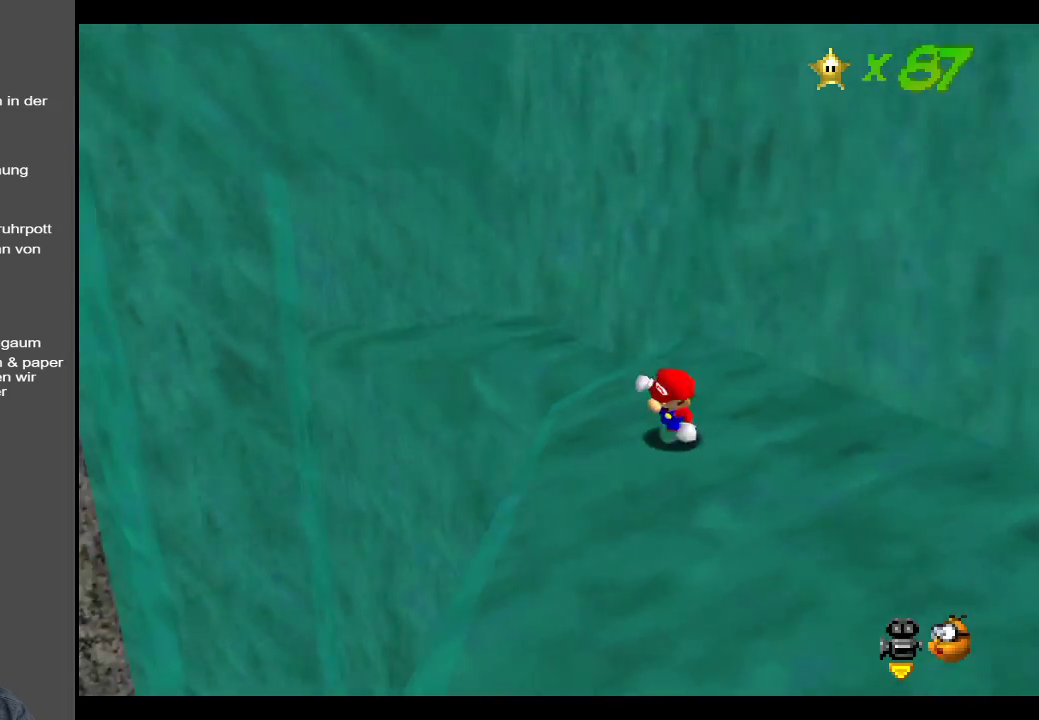
{"buttons": [], "left_stick": "down-right", "right_stick": "center", "events": [[167, "left_stick", "down-right"]]}
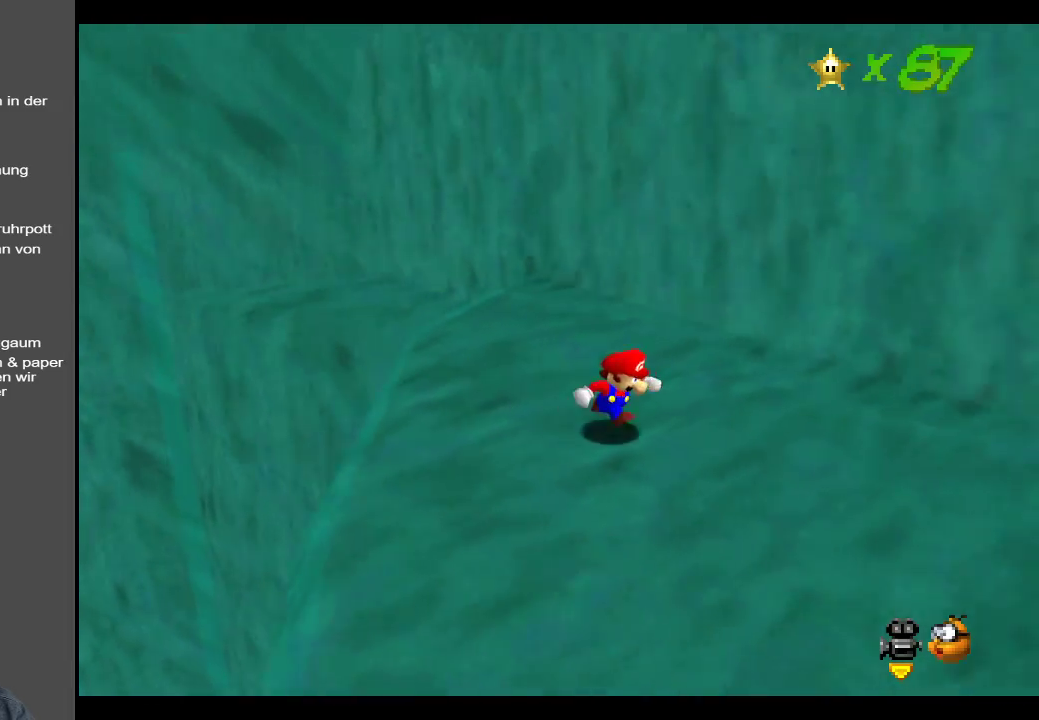
{"buttons": [], "left_stick": "center", "right_stick": "center", "events": [[300, "left_stick", "center"]]}
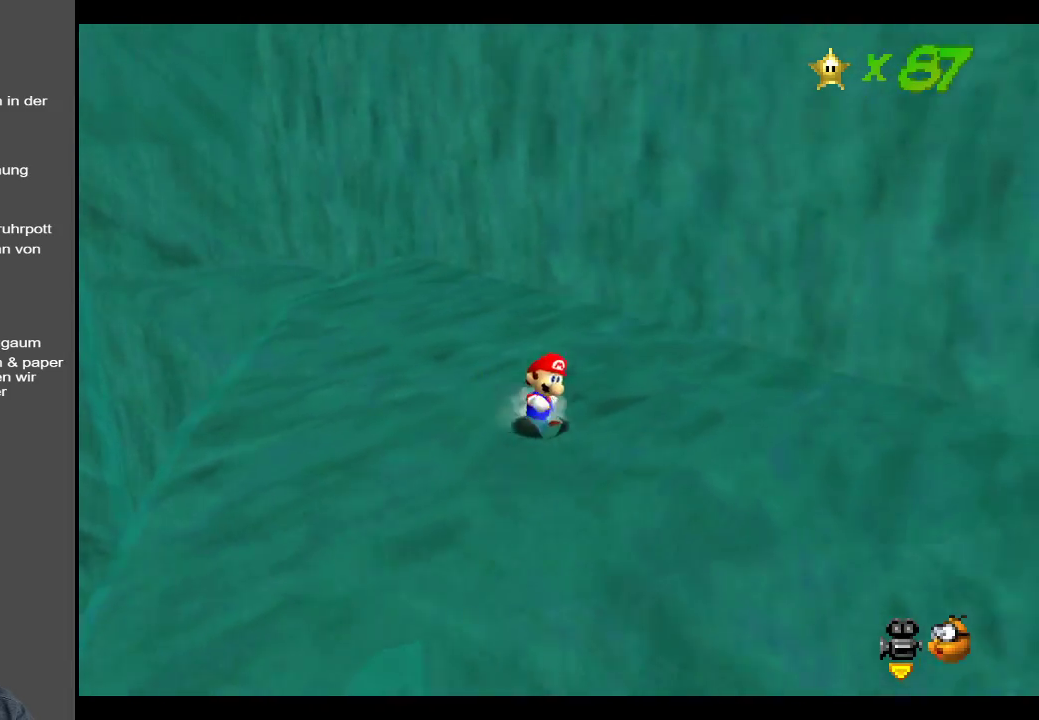
{"buttons": [], "left_stick": "up-left", "right_stick": "center", "events": [[17, "left_stick", "up"], [133, "left_stick", "center"], [400, "left_stick", "up"], [500, "left_stick", "up-left"]]}
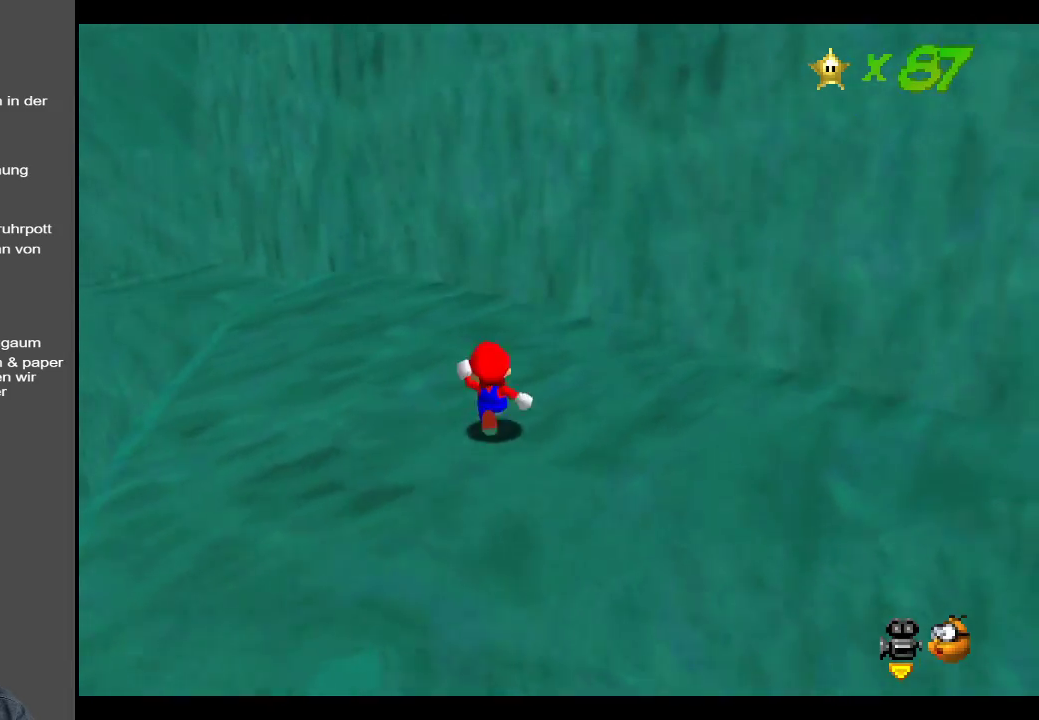
{"buttons": [], "left_stick": "up-left", "right_stick": "center", "events": [[333, "A", "down"], [417, "A", "up"]]}
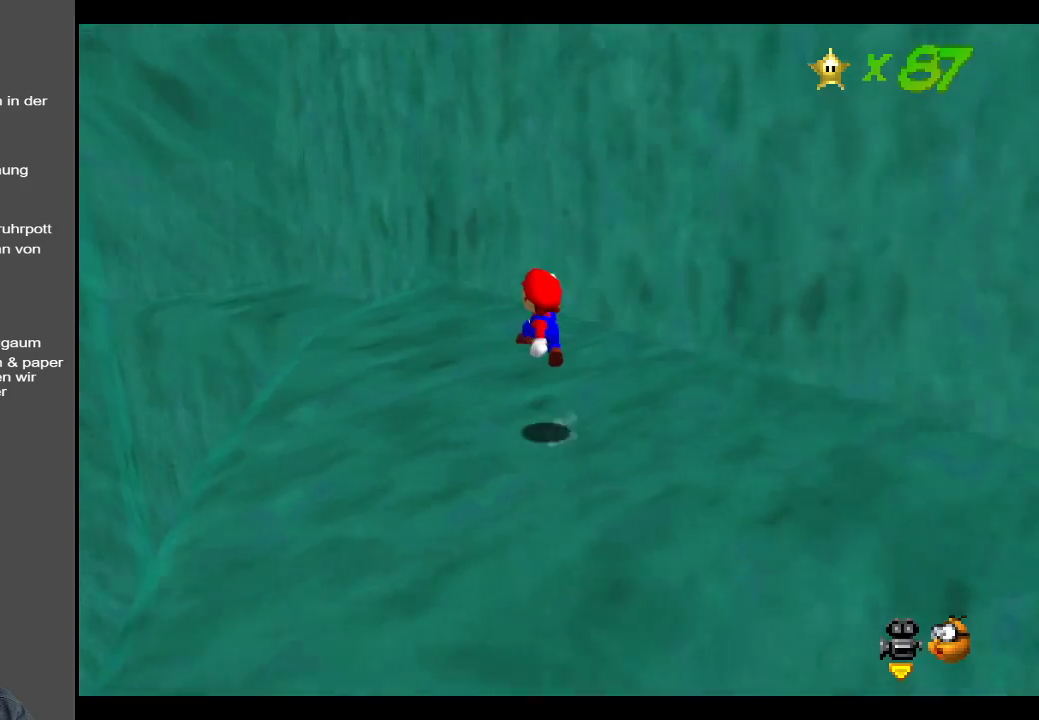
{"buttons": [], "left_stick": "up-left", "right_stick": "center", "events": [[400, "A", "down"], [483, "A", "up"]]}
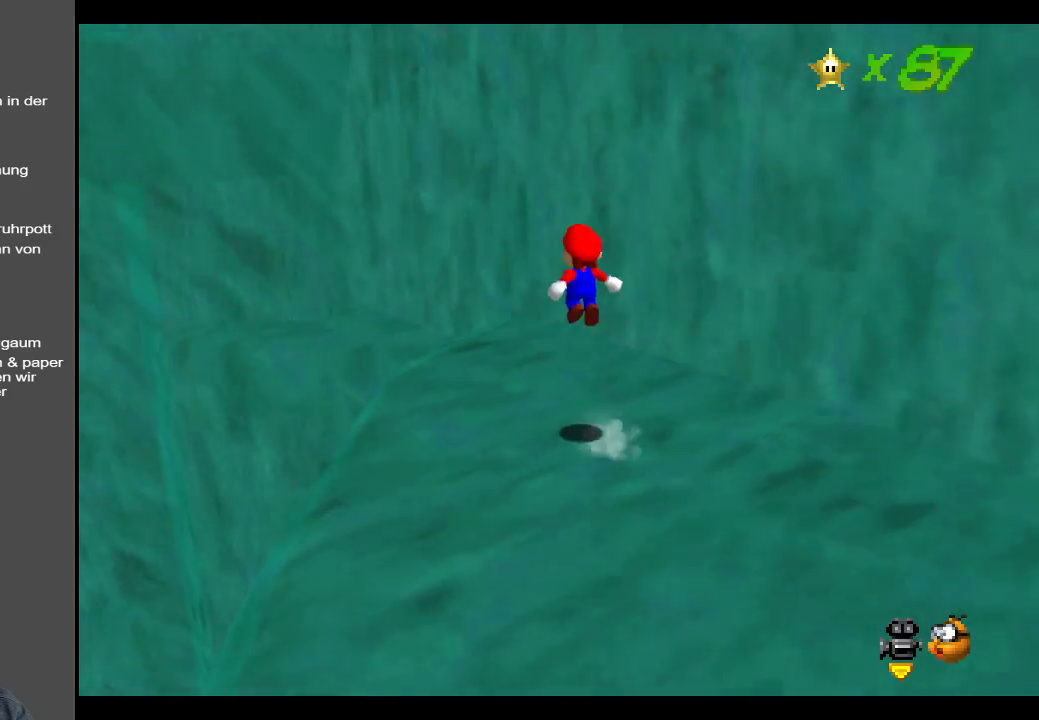
{"buttons": [], "left_stick": "up-left", "right_stick": "center", "events": []}
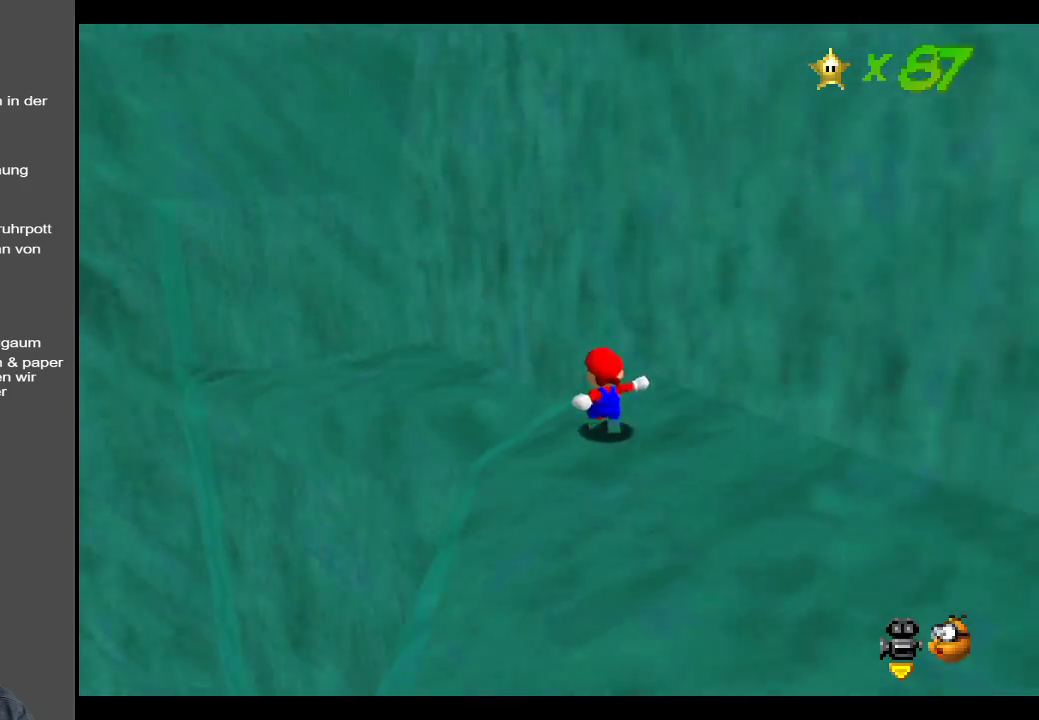
{"buttons": ["A"], "left_stick": "up-left", "right_stick": "center", "events": [[100, "A", "down"]]}